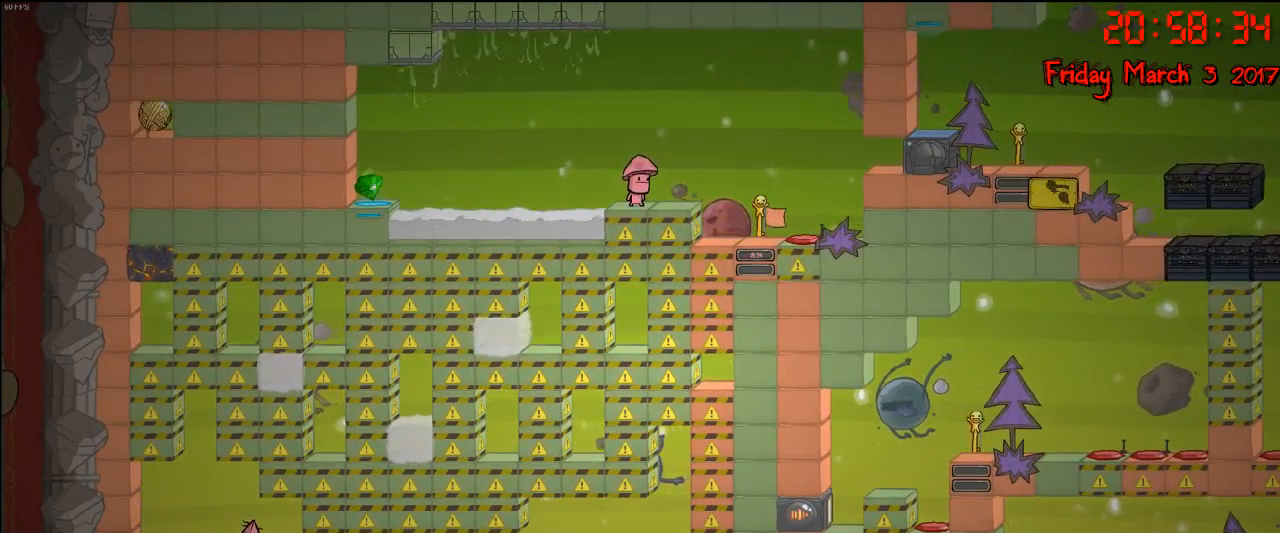
Gameplay with a controller (Xbox layout); each line is a JSON object with the inputs held at the frame after it. "events" lists button and stick changes between this image and that frame as [ms after this image, input, new state], when the widget could be followed in between.
{"buttons": [], "left_stick": "left", "right_stick": "center", "events": [[400, "left_stick", "left"]]}
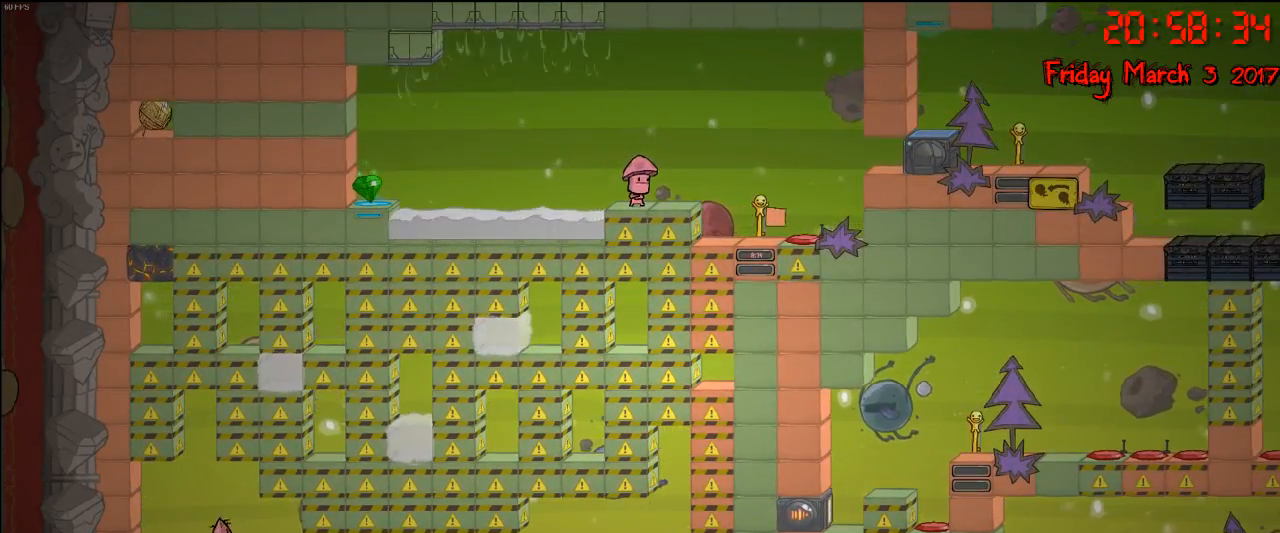
{"buttons": [], "left_stick": "left", "right_stick": "center", "events": [[33, "A", "down"], [67, "left_stick", "right"], [183, "A", "up"], [233, "left_stick", "left"]]}
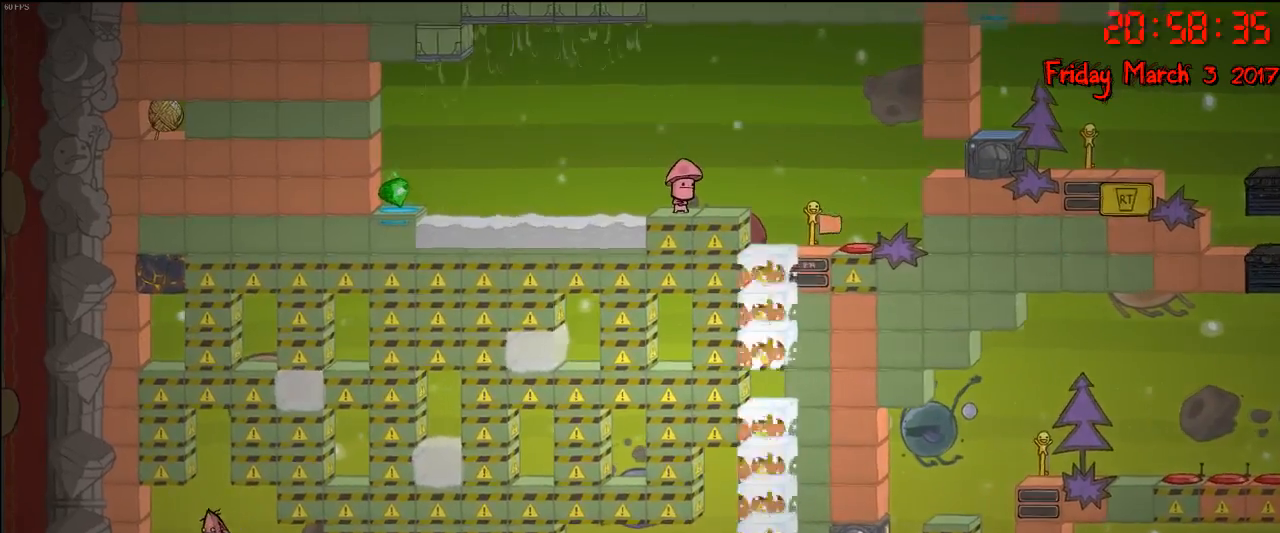
{"buttons": [], "left_stick": "right", "right_stick": "center", "events": [[50, "left_stick", "right"], [167, "left_stick", "center"], [233, "A", "down"], [317, "left_stick", "left"], [367, "A", "up"], [467, "left_stick", "right"]]}
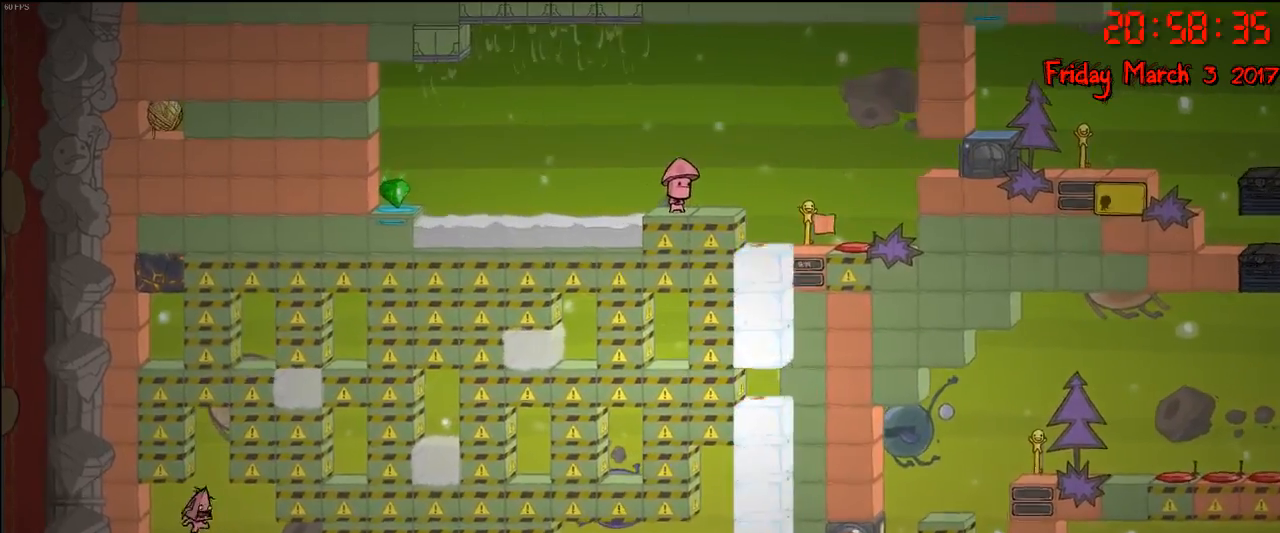
{"buttons": ["A"], "left_stick": "right", "right_stick": "center", "events": [[117, "left_stick", "left"], [200, "left_stick", "center"], [383, "left_stick", "right"], [450, "A", "down"]]}
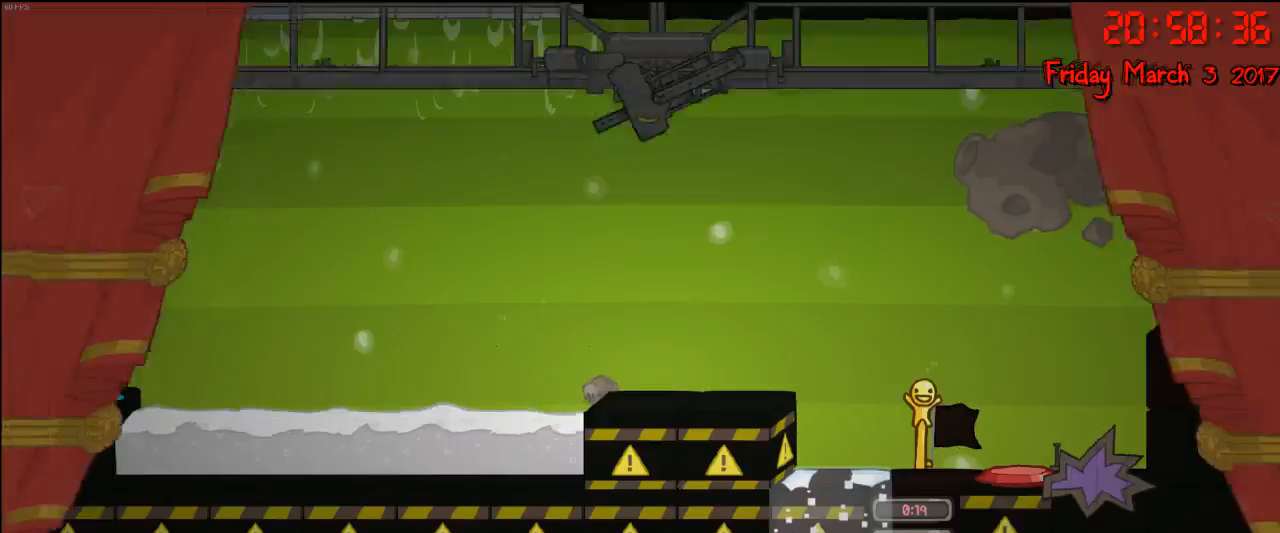
{"buttons": [], "left_stick": "center", "right_stick": "center", "events": [[83, "A", "up"], [100, "left_stick", "left"], [267, "left_stick", "center"]]}
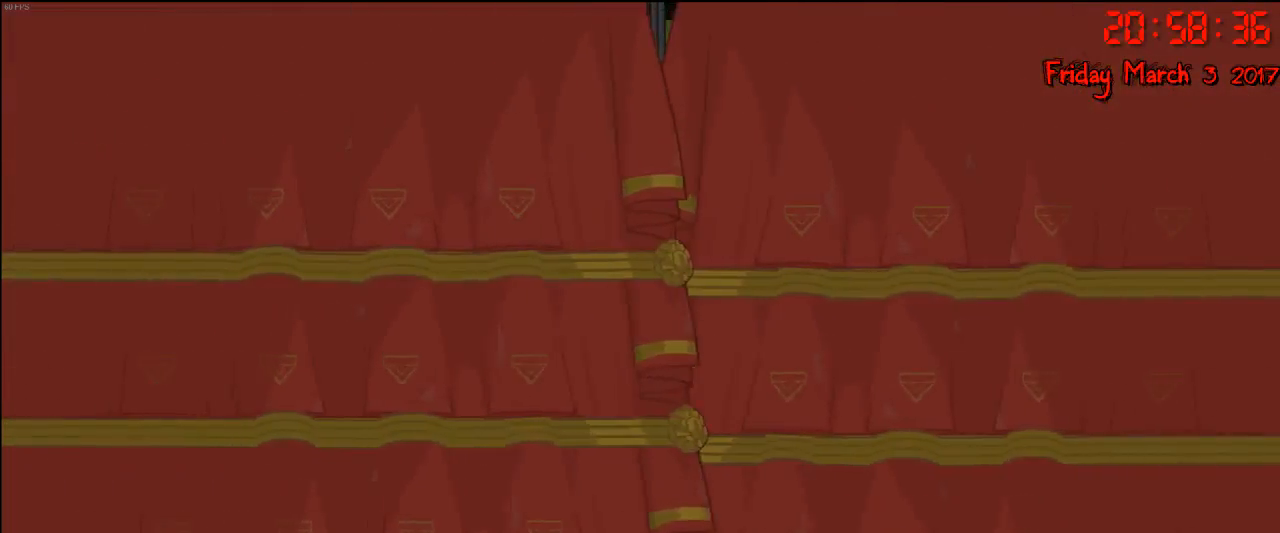
{"buttons": [], "left_stick": "center", "right_stick": "center", "events": []}
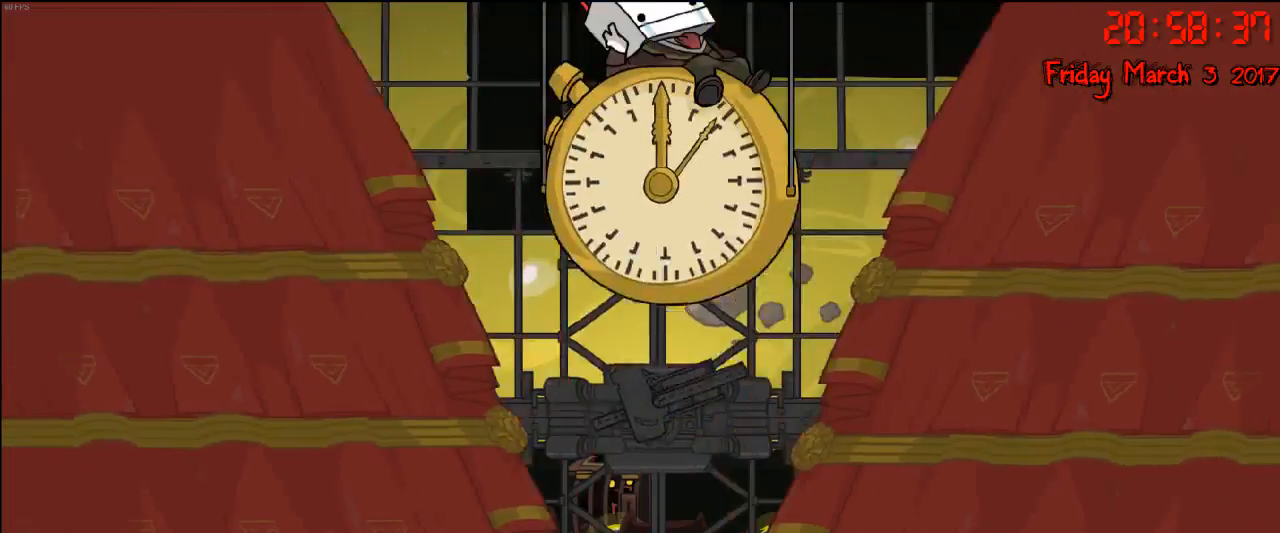
{"buttons": [], "left_stick": "center", "right_stick": "center", "events": []}
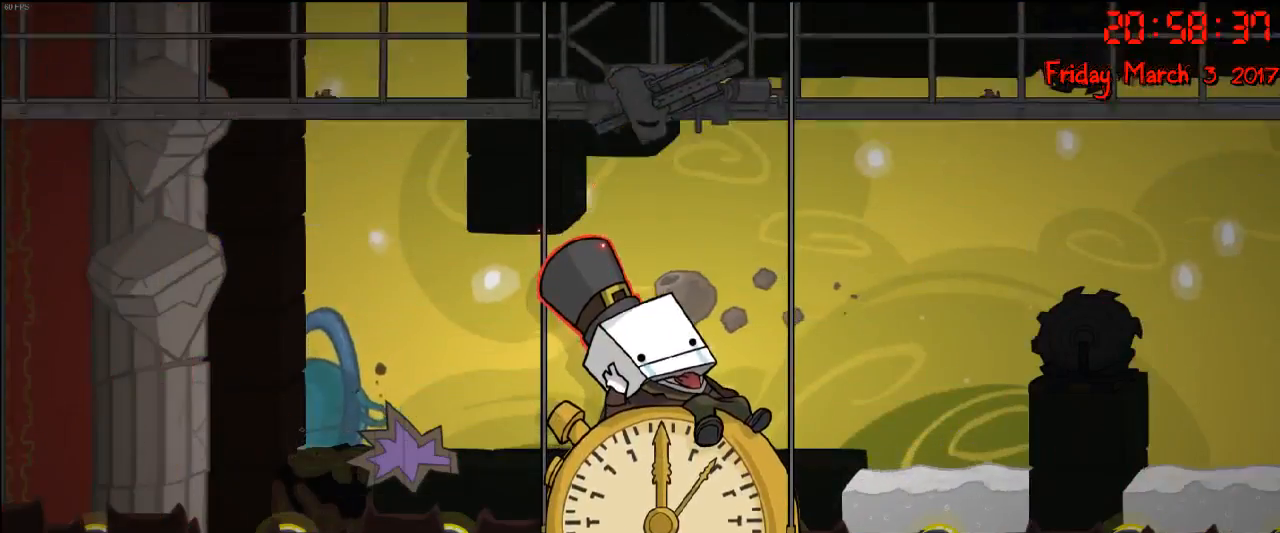
{"buttons": [], "left_stick": "center", "right_stick": "center", "events": []}
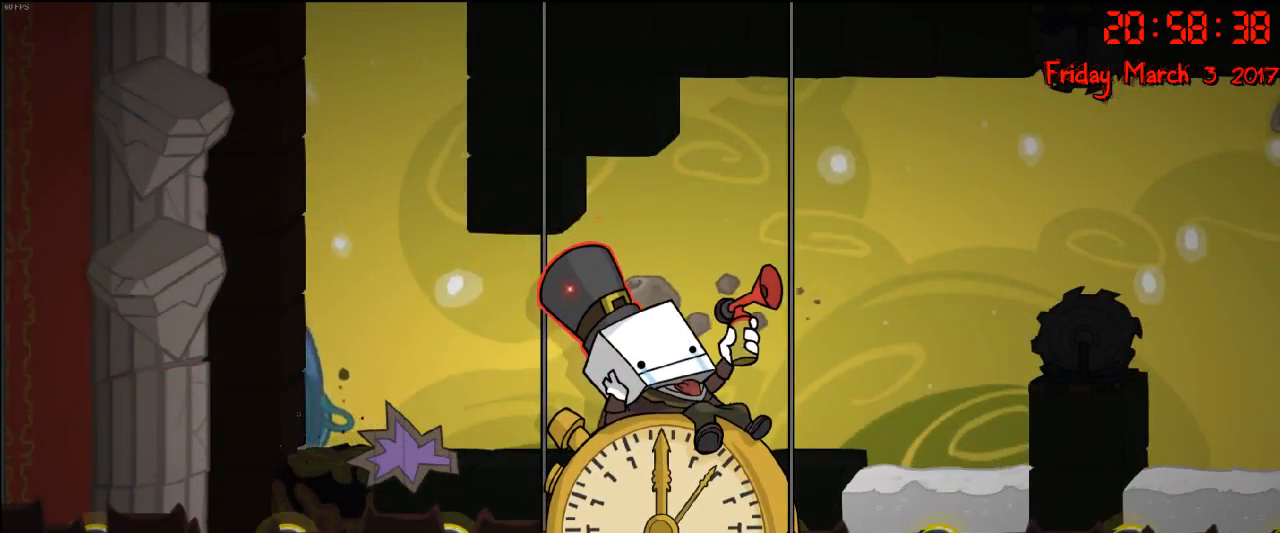
{"buttons": [], "left_stick": "center", "right_stick": "center", "events": [[333, "A", "down"], [417, "A", "up"]]}
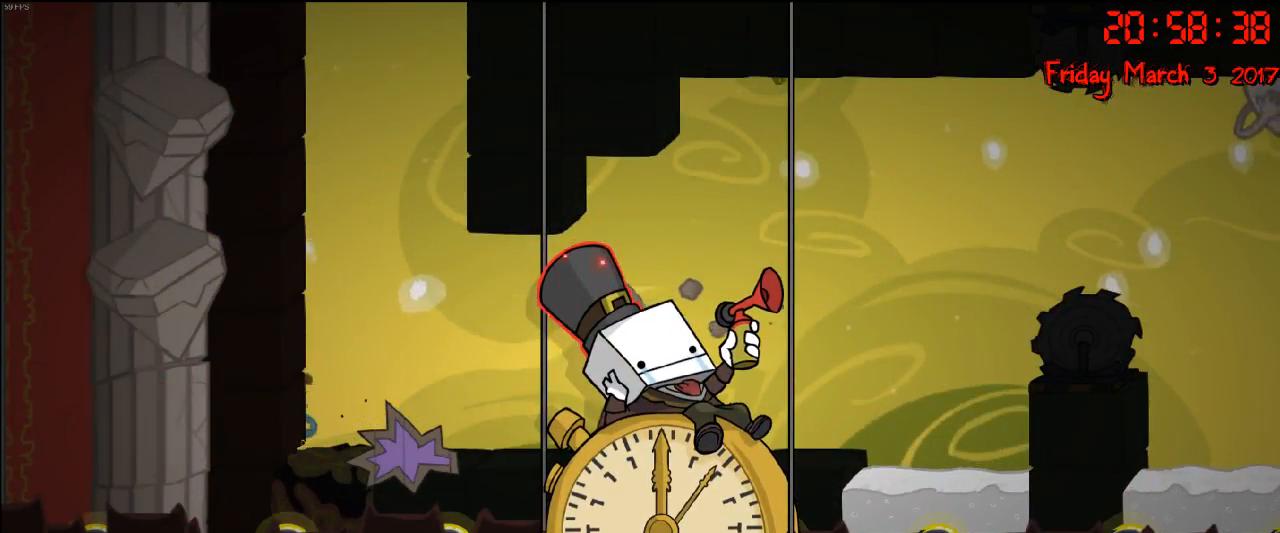
{"buttons": [], "left_stick": "center", "right_stick": "center", "events": [[50, "A", "down"], [100, "A", "up"], [267, "A", "down"], [317, "A", "up"]]}
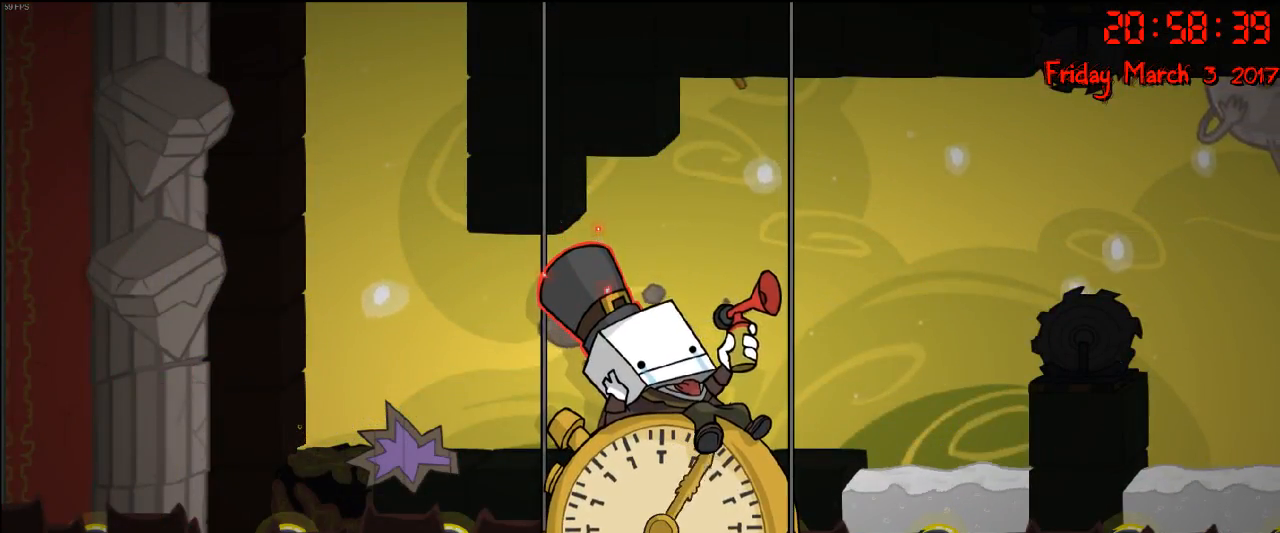
{"buttons": [], "left_stick": "center", "right_stick": "center", "events": []}
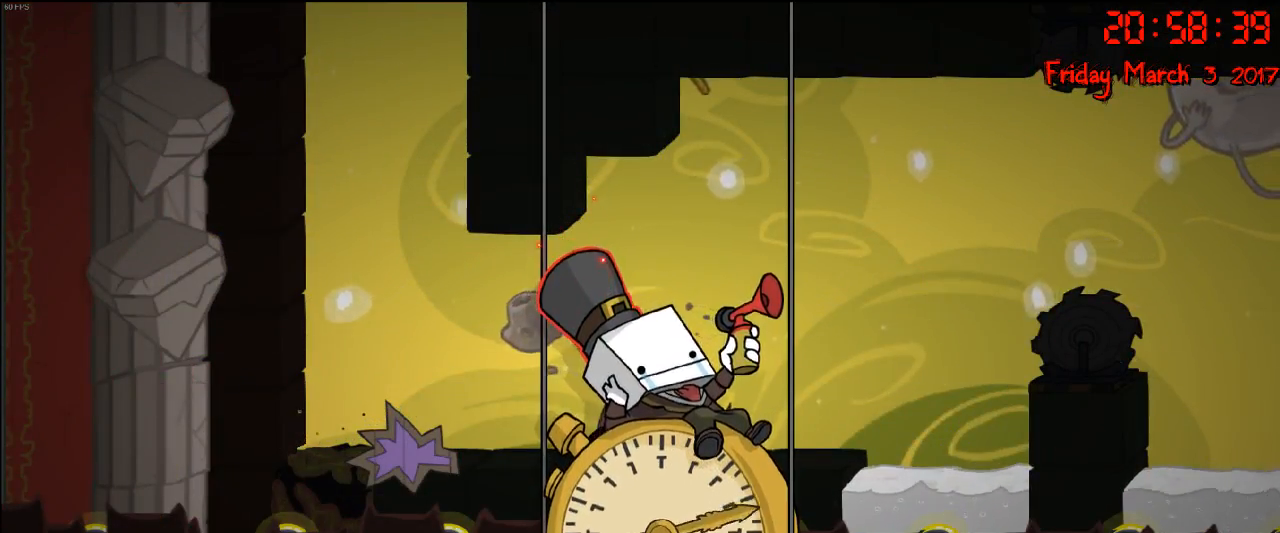
{"buttons": [], "left_stick": "center", "right_stick": "center", "events": []}
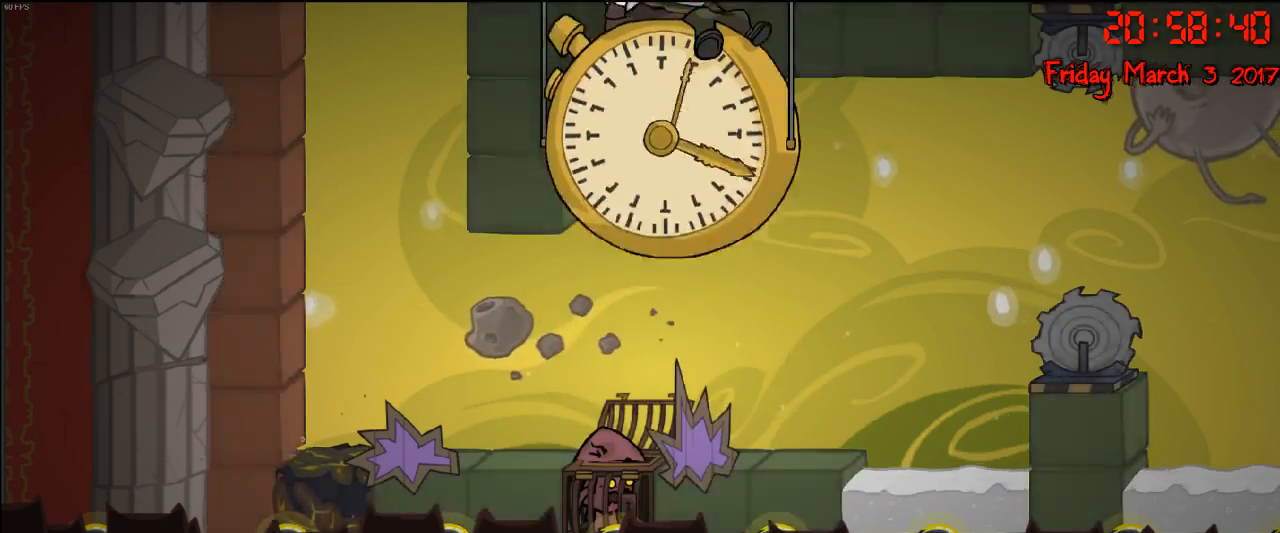
{"buttons": [], "left_stick": "center", "right_stick": "center", "events": []}
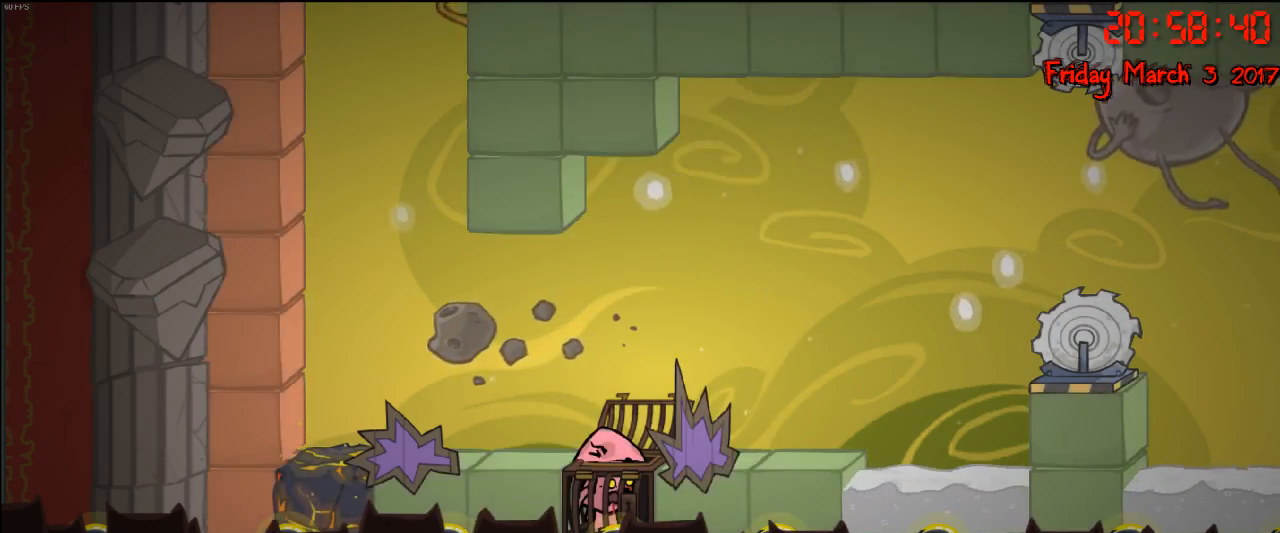
{"buttons": ["A"], "left_stick": "left", "right_stick": "center", "events": [[100, "A", "down"], [117, "left_stick", "left"], [183, "A", "up"], [283, "A", "down"], [383, "A", "up"], [433, "A", "down"]]}
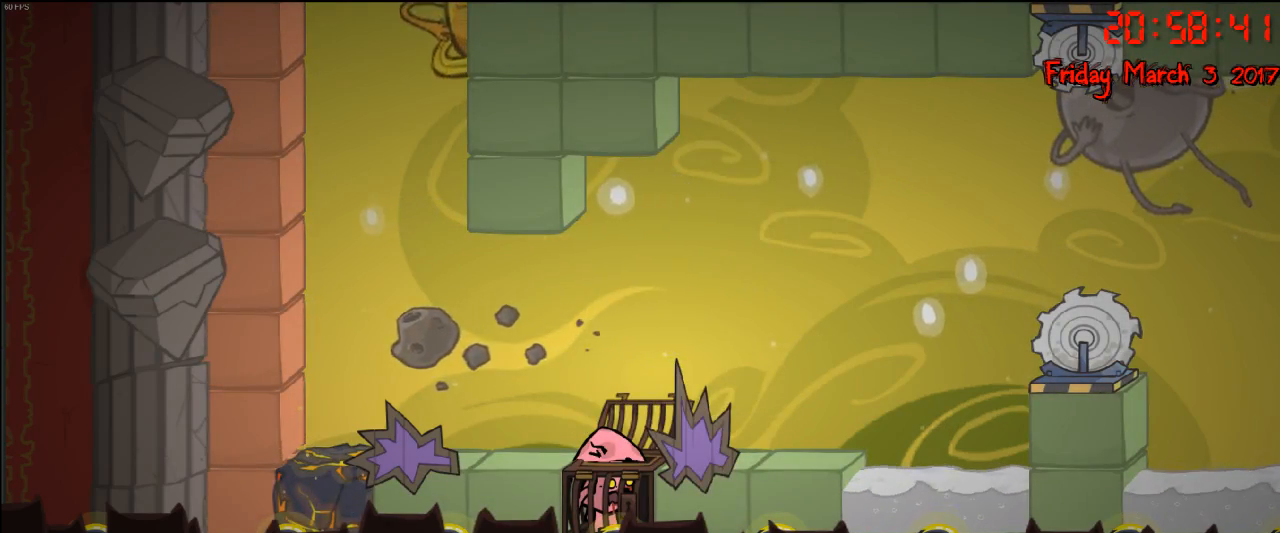
{"buttons": [], "left_stick": "center", "right_stick": "center", "events": [[17, "A", "up"], [100, "A", "down"], [167, "A", "up"], [267, "A", "down"], [333, "A", "up"], [417, "A", "down"], [483, "A", "up"], [500, "left_stick", "center"]]}
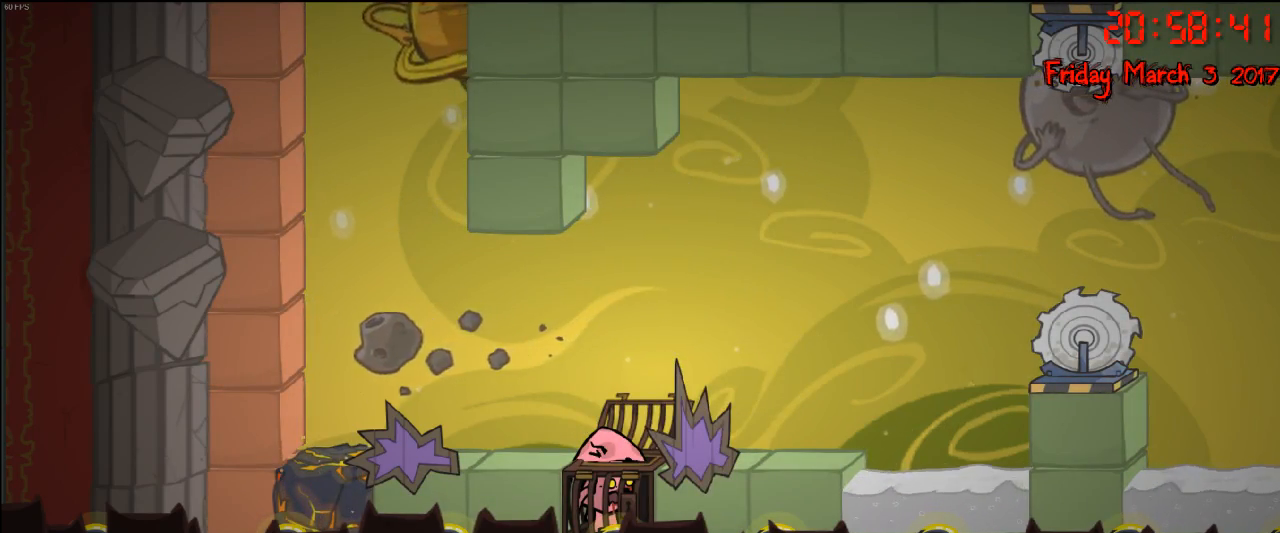
{"buttons": ["A"], "left_stick": "right", "right_stick": "center", "events": [[17, "left_stick", "right"], [83, "A", "down"], [183, "A", "up"], [250, "left_stick", "left"], [267, "A", "down"], [350, "A", "up"], [400, "left_stick", "right"], [433, "A", "down"]]}
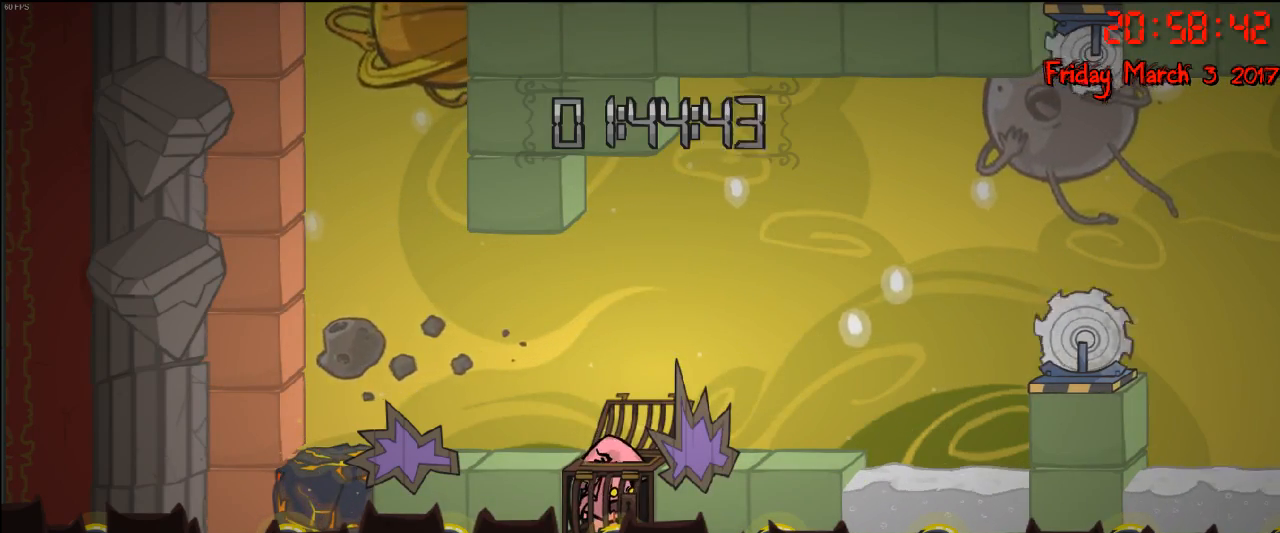
{"buttons": [], "left_stick": "left", "right_stick": "center", "events": [[17, "A", "up"], [17, "left_stick", "left"], [100, "A", "down"], [183, "A", "up"], [250, "A", "down"], [317, "A", "up"], [383, "A", "down"], [500, "A", "up"]]}
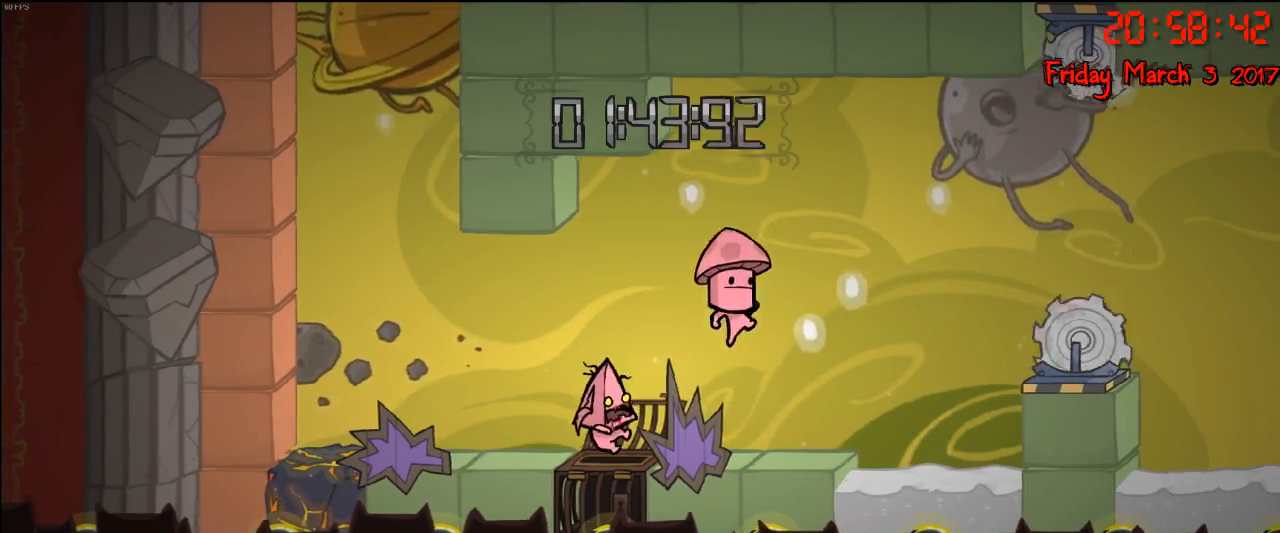
{"buttons": [], "left_stick": "right", "right_stick": "center", "events": [[383, "left_stick", "right"]]}
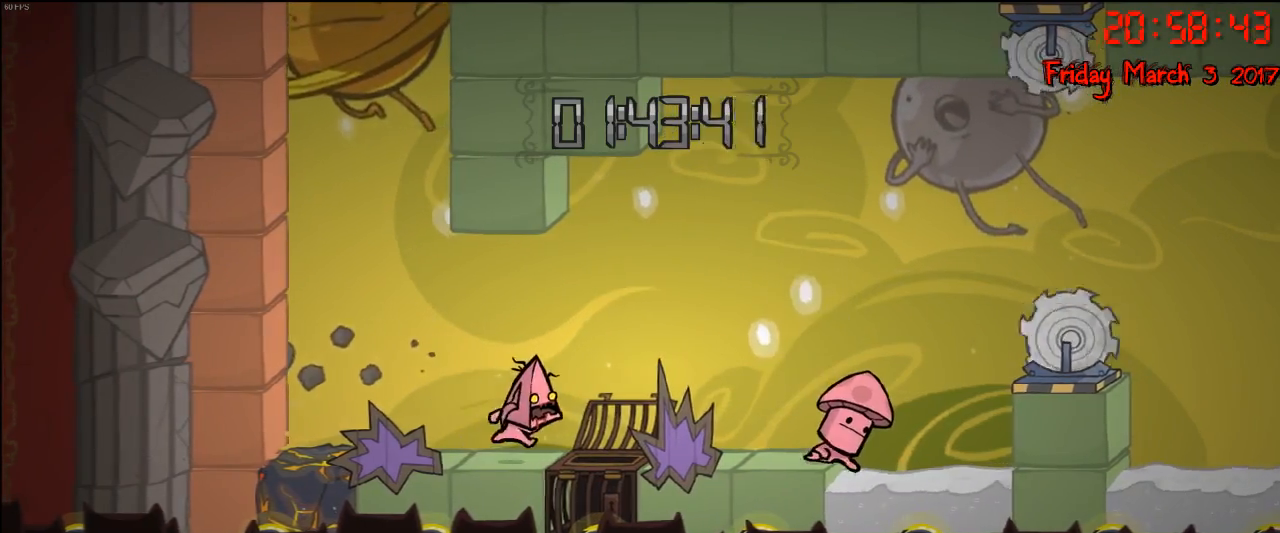
{"buttons": [], "left_stick": "right", "right_stick": "center", "events": []}
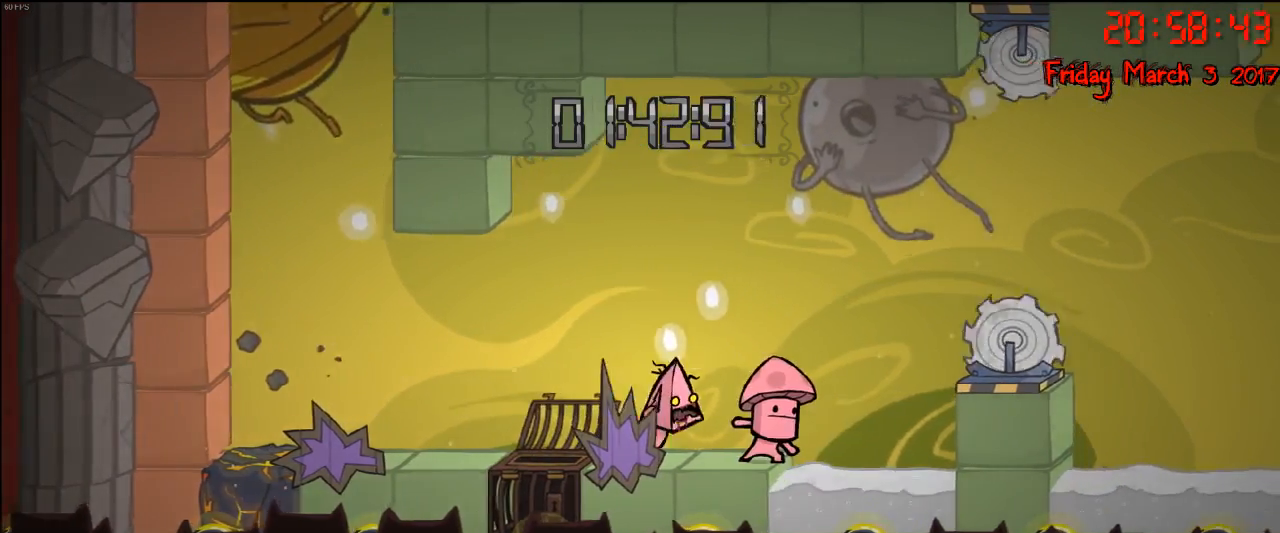
{"buttons": [], "left_stick": "right", "right_stick": "center", "events": []}
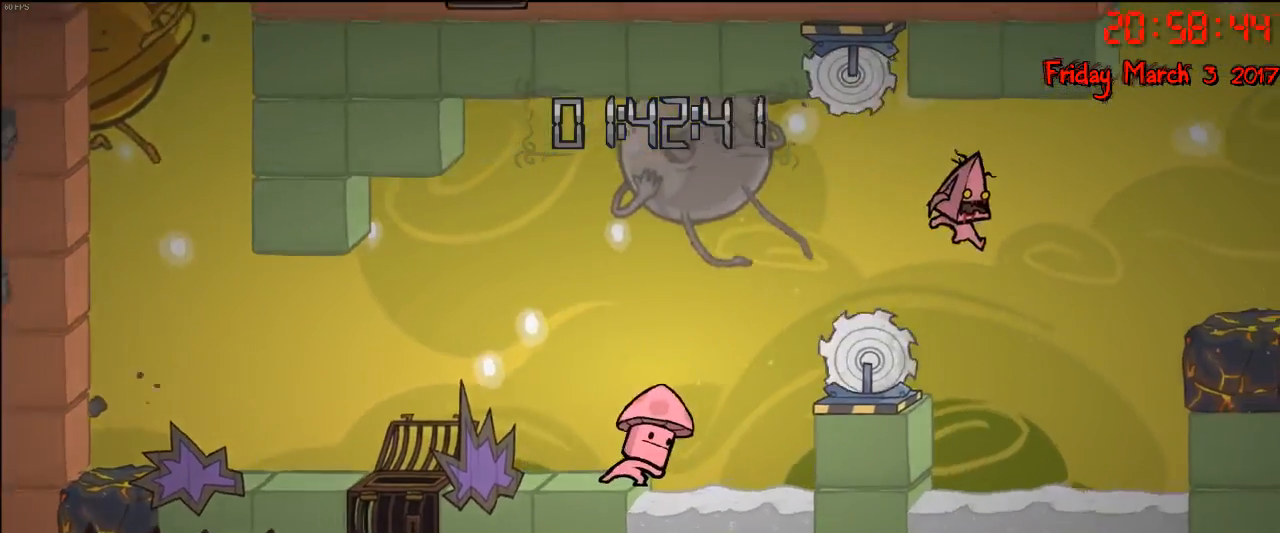
{"buttons": [], "left_stick": "right", "right_stick": "center", "events": [[50, "A", "down"], [200, "A", "up"]]}
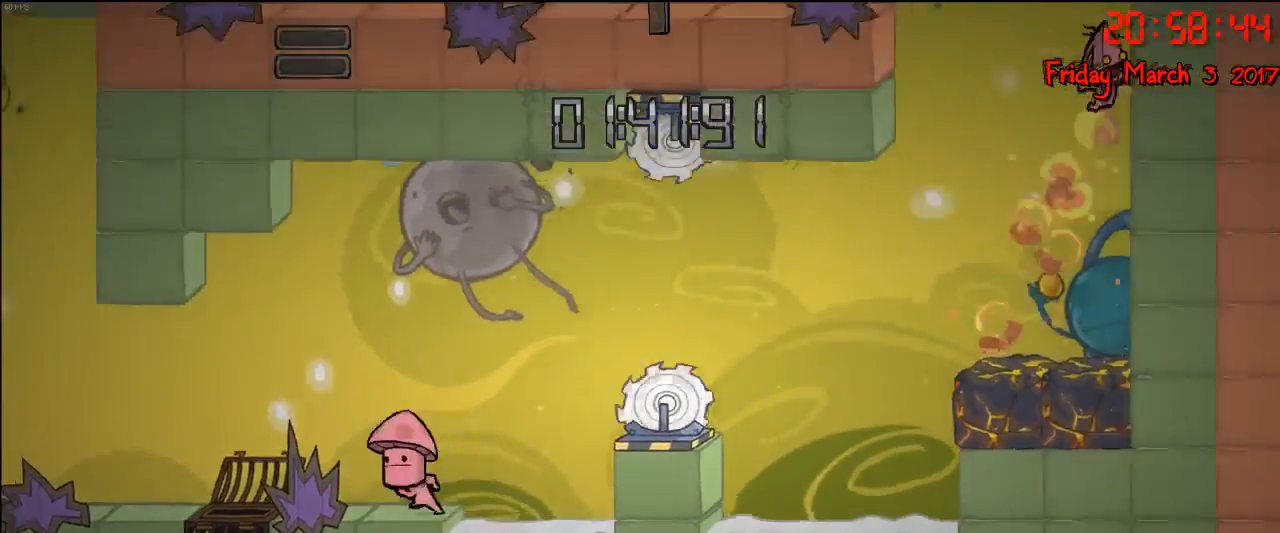
{"buttons": ["A"], "left_stick": "left", "right_stick": "center", "events": [[100, "left_stick", "left"], [367, "A", "down"]]}
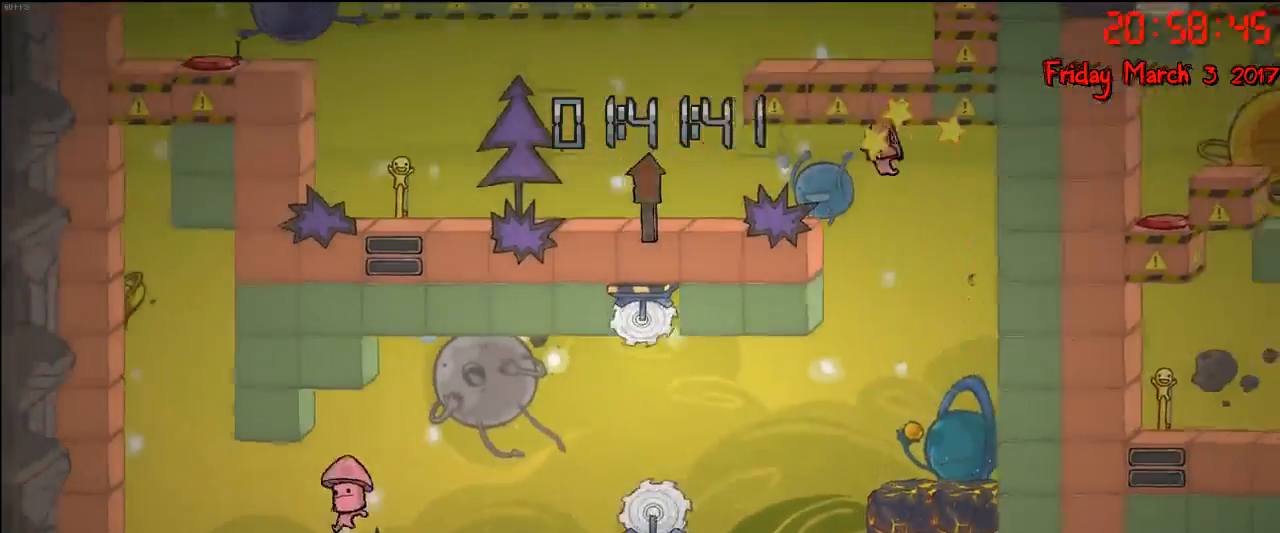
{"buttons": [], "left_stick": "right", "right_stick": "center", "events": [[67, "A", "up"], [267, "left_stick", "right"]]}
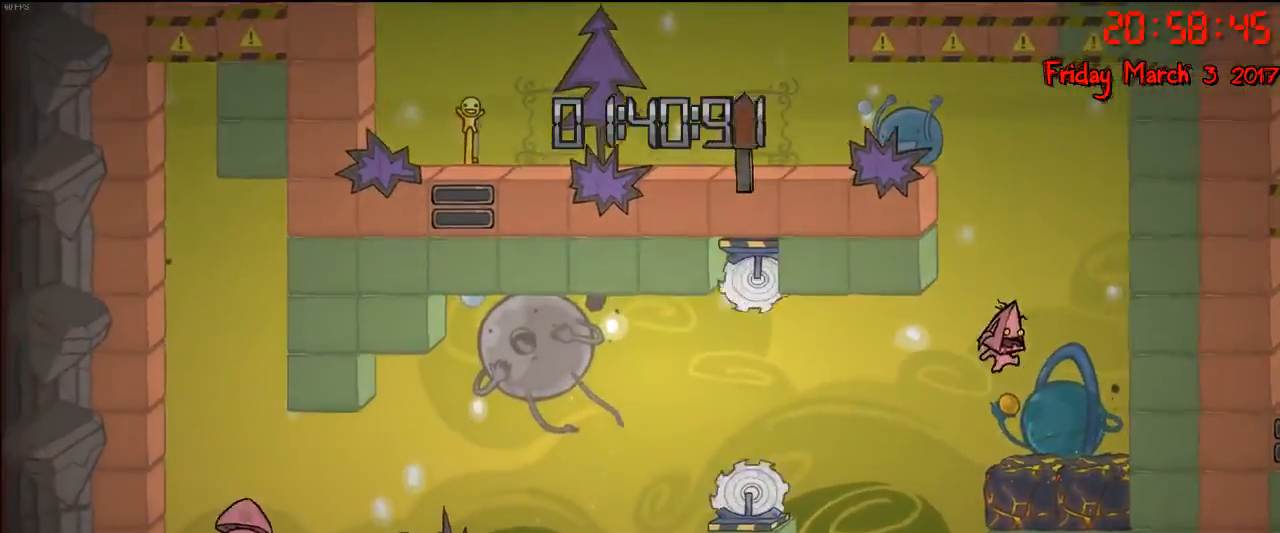
{"buttons": [], "left_stick": "left", "right_stick": "center", "events": [[200, "left_stick", "left"], [317, "A", "down"], [483, "A", "up"]]}
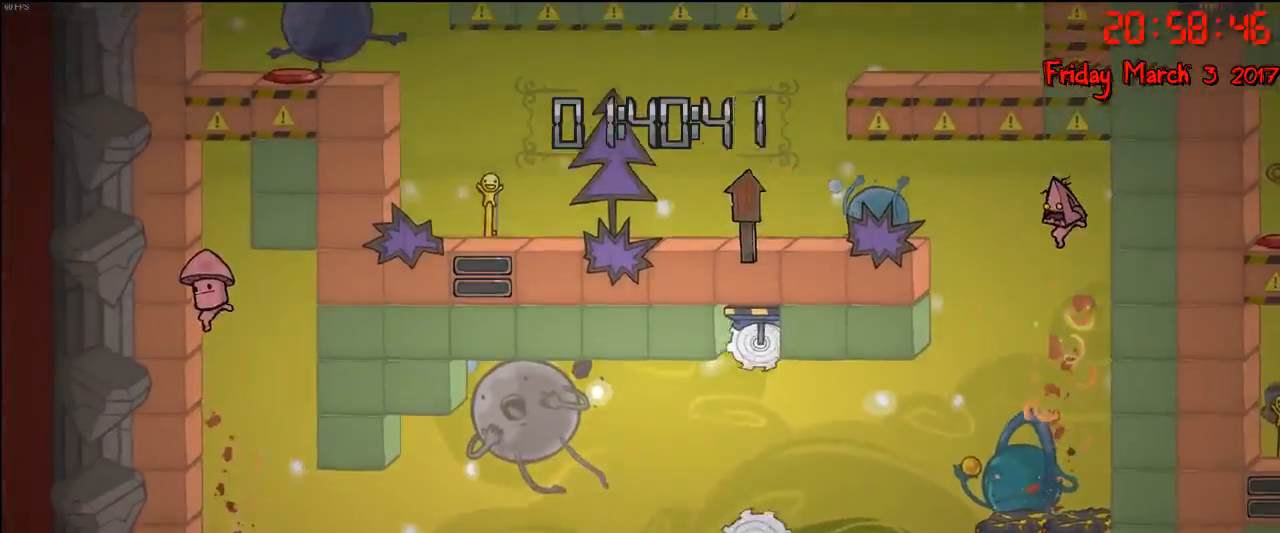
{"buttons": ["A"], "left_stick": "left", "right_stick": "center", "events": [[433, "A", "down"]]}
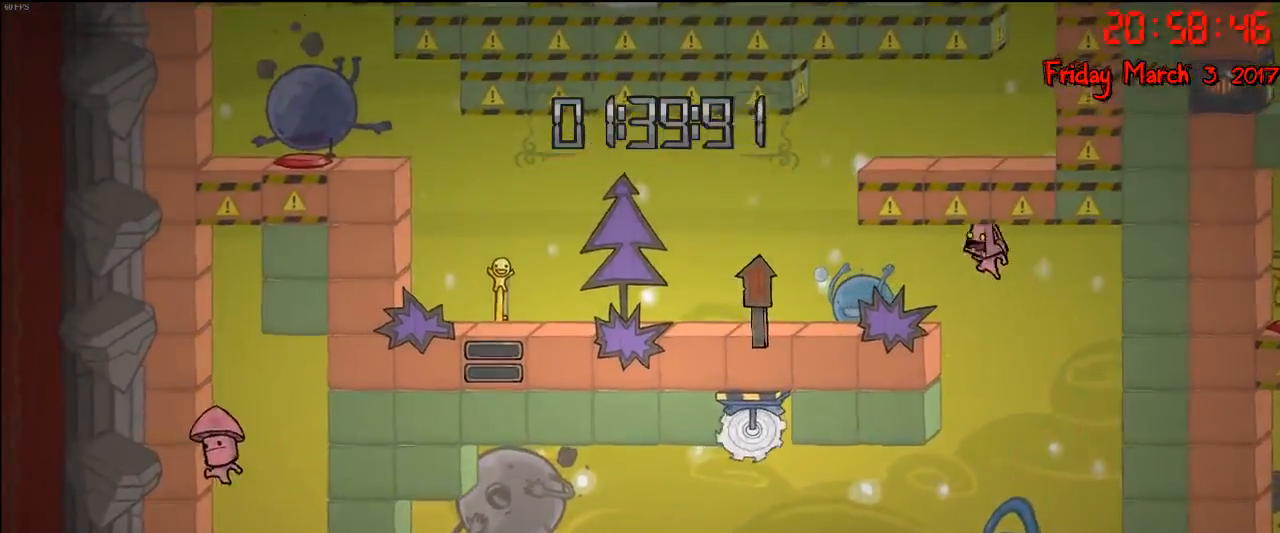
{"buttons": [], "left_stick": "left", "right_stick": "center", "events": [[300, "A", "up"]]}
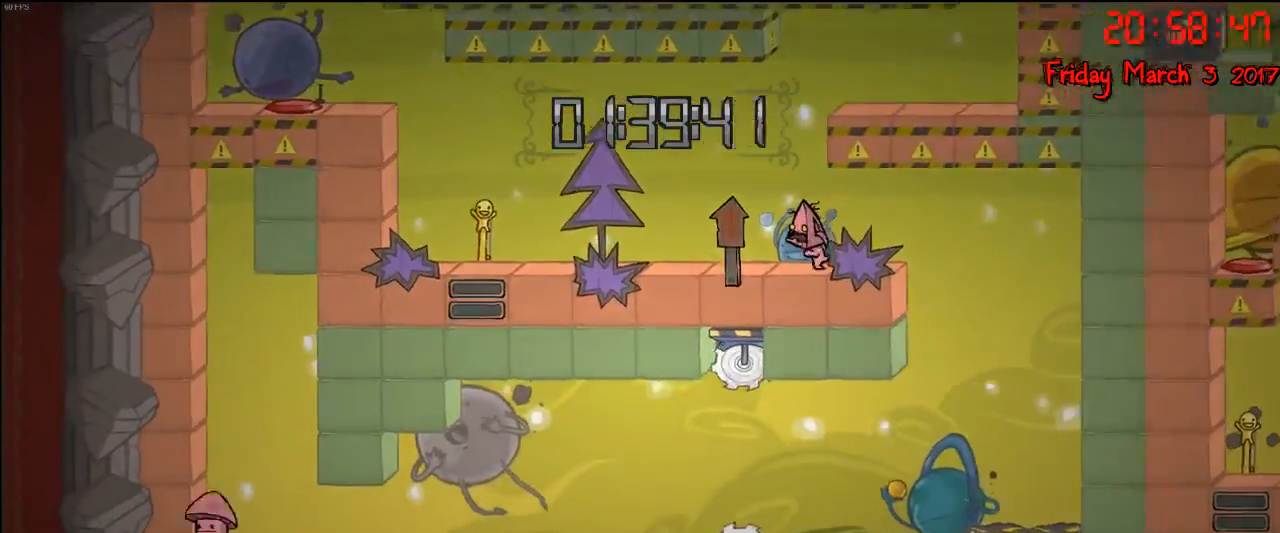
{"buttons": [], "left_stick": "left", "right_stick": "center", "events": []}
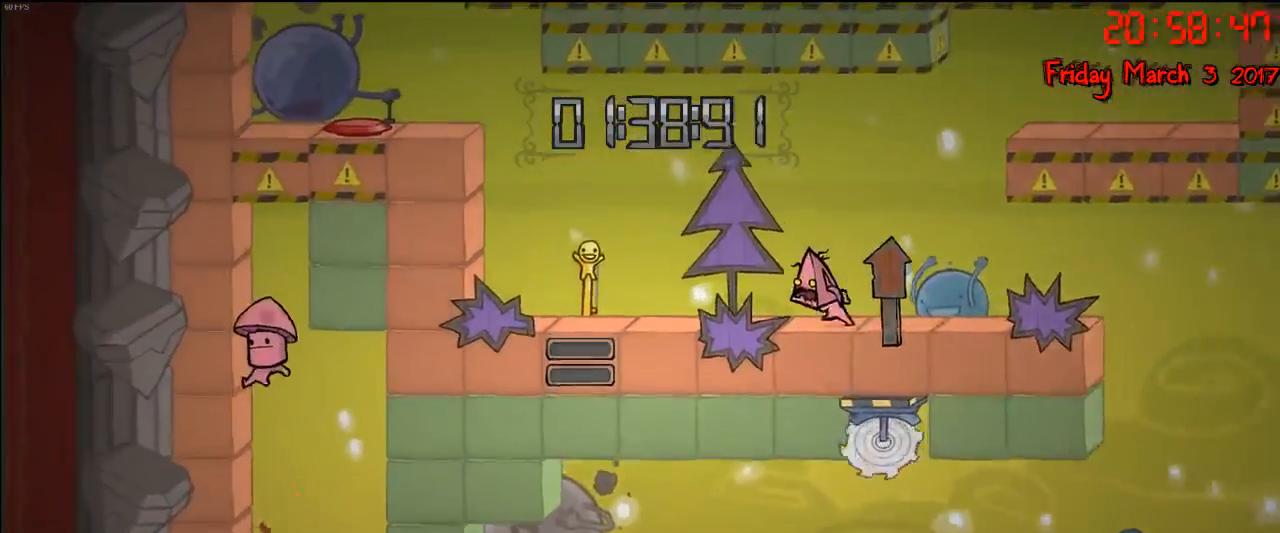
{"buttons": [], "left_stick": "left", "right_stick": "center", "events": []}
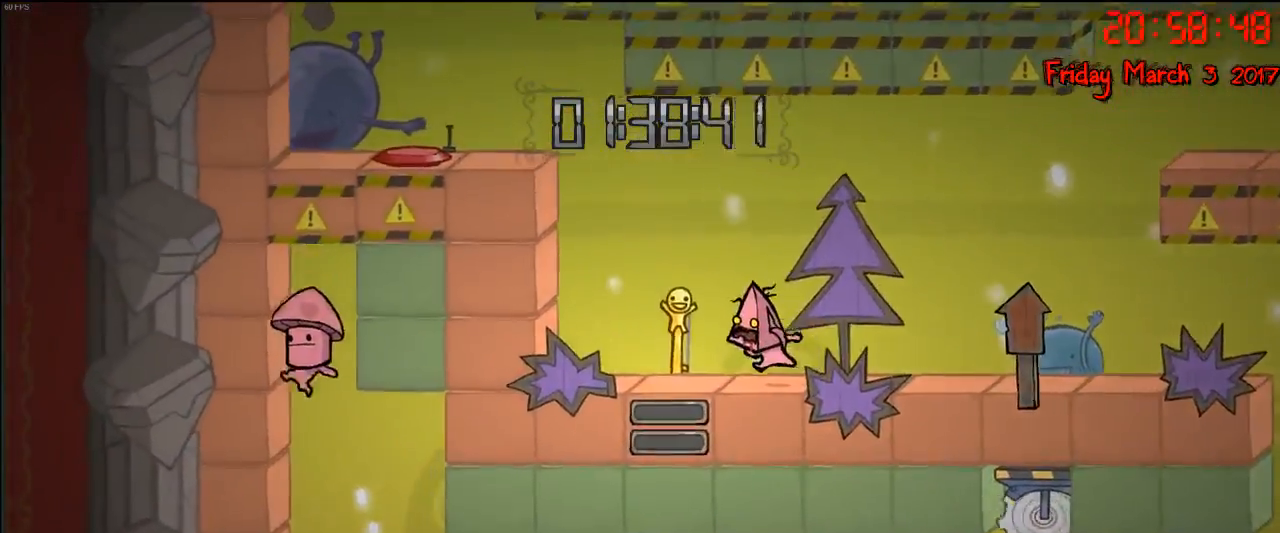
{"buttons": ["A"], "left_stick": "left", "right_stick": "center", "events": [[217, "A", "down"], [383, "A", "up"], [450, "A", "down"]]}
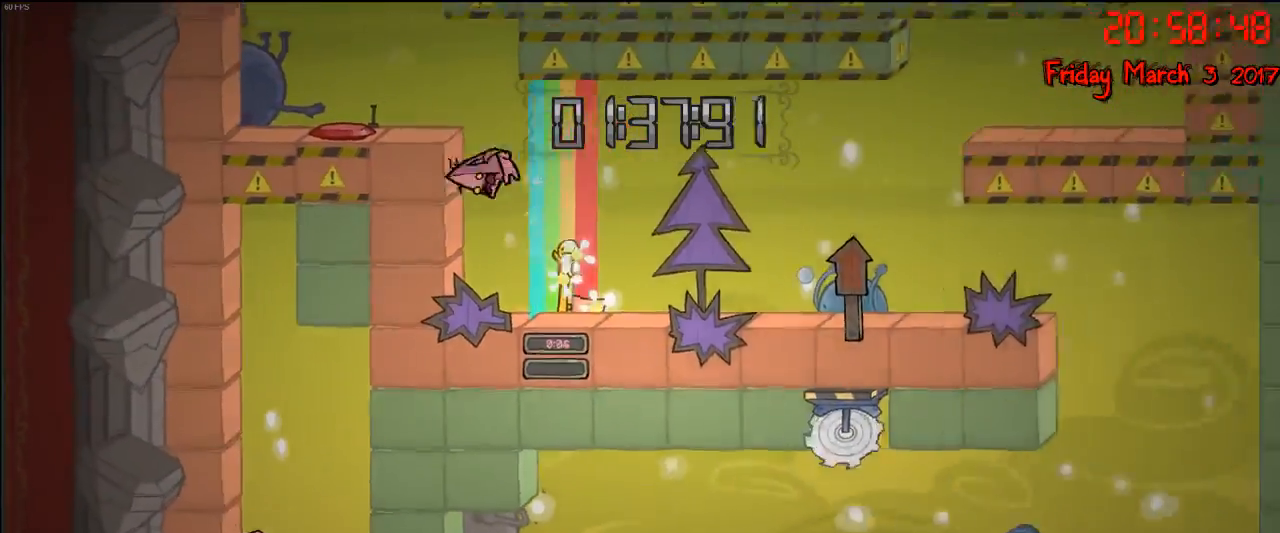
{"buttons": [], "left_stick": "left", "right_stick": "center", "events": [[300, "A", "up"]]}